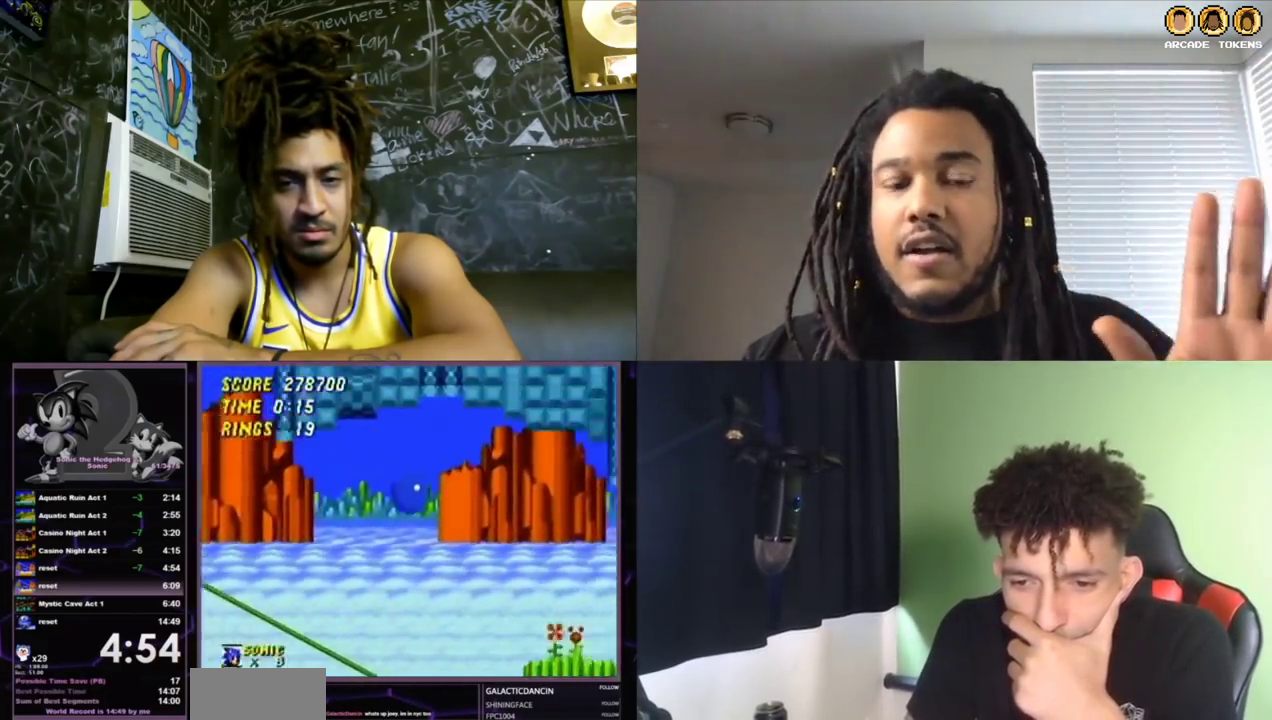
Gameplay with a controller (Xbox layout); each line is a JSON object with the inputs held at the frame after it. "events" lists button and stick changes between this image and that frame as [ms after this image, input, new state], when the widget could be followed in between. Not read: DPAD_DOWN L2 L3 R2 R3.
{"buttons": ["DPAD_RIGHT"], "left_stick": "center", "events": []}
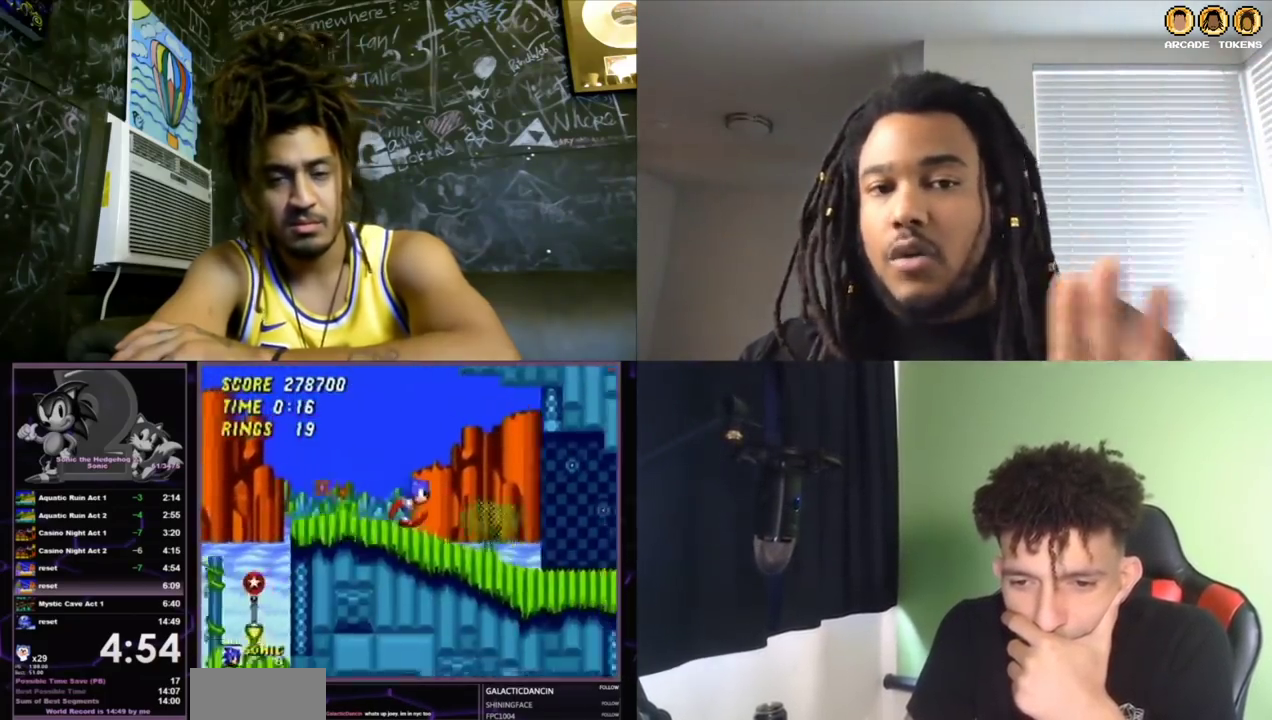
{"buttons": ["C", "DPAD_RIGHT"], "left_stick": "center", "events": [[400, "C", "down"]]}
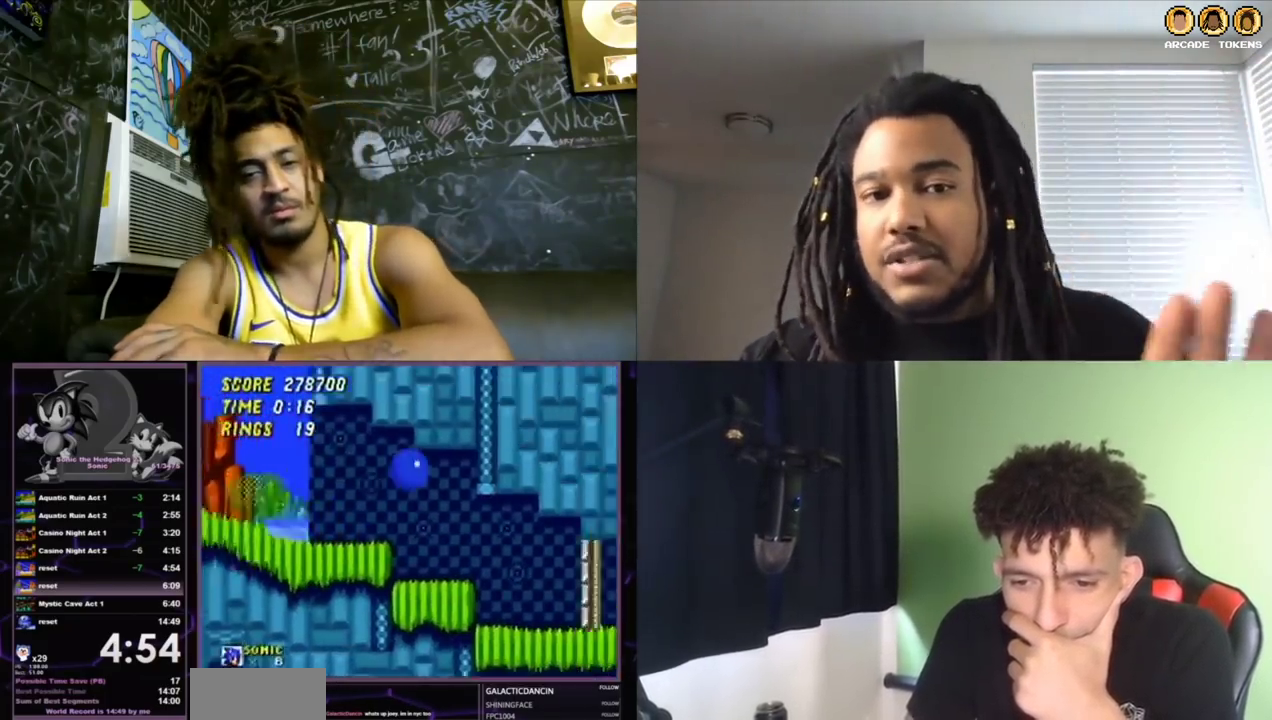
{"buttons": [], "left_stick": "center", "events": [[67, "C", "up"], [133, "DPAD_RIGHT", "up"]]}
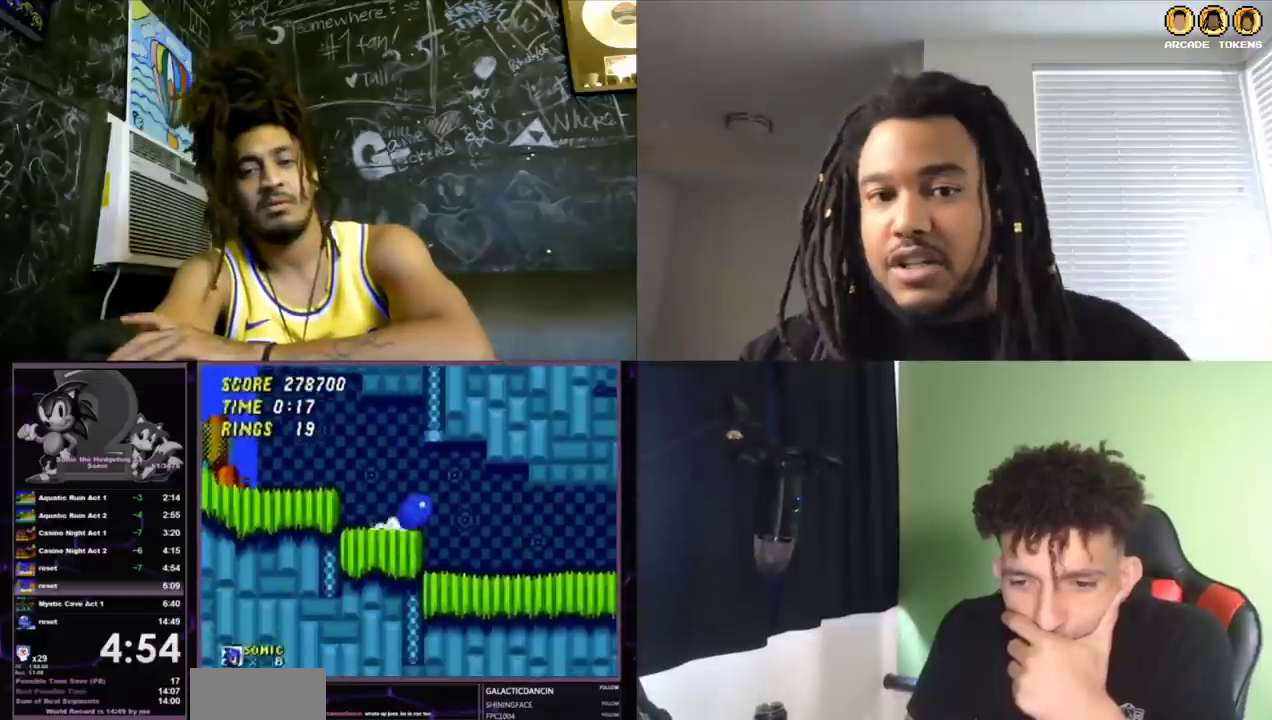
{"buttons": [], "left_stick": "center", "events": []}
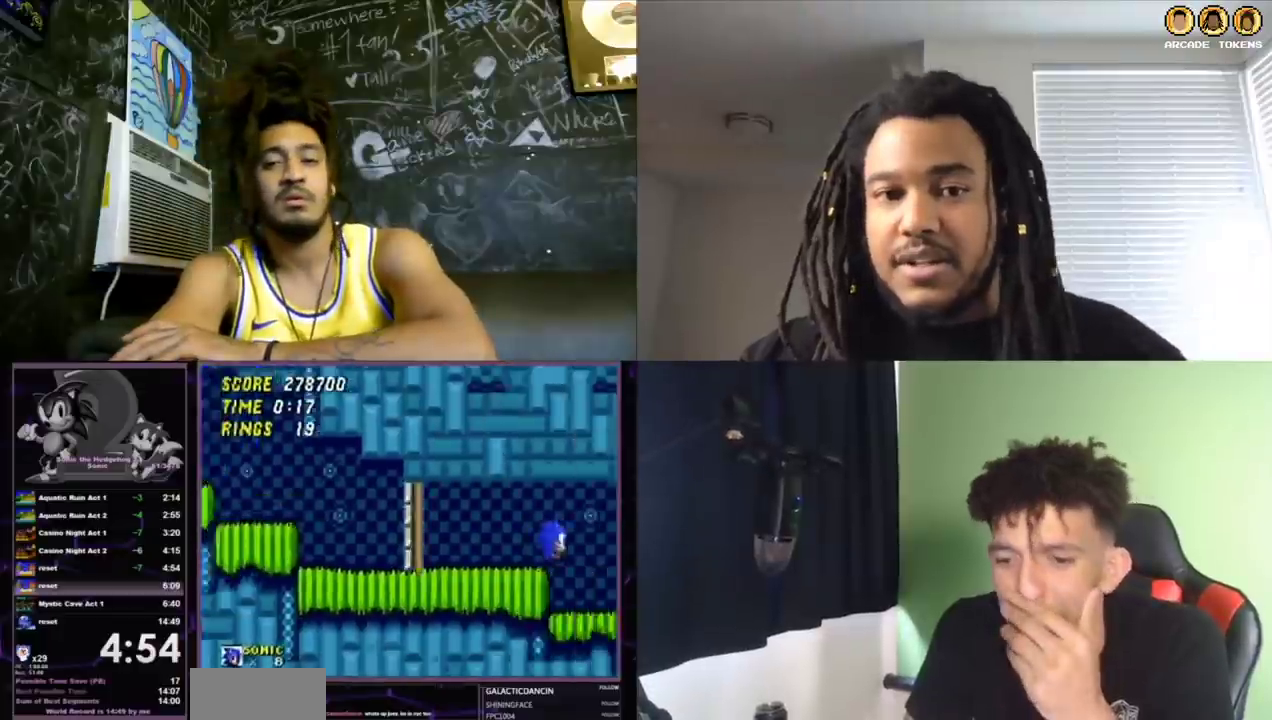
{"buttons": [], "left_stick": "center", "events": []}
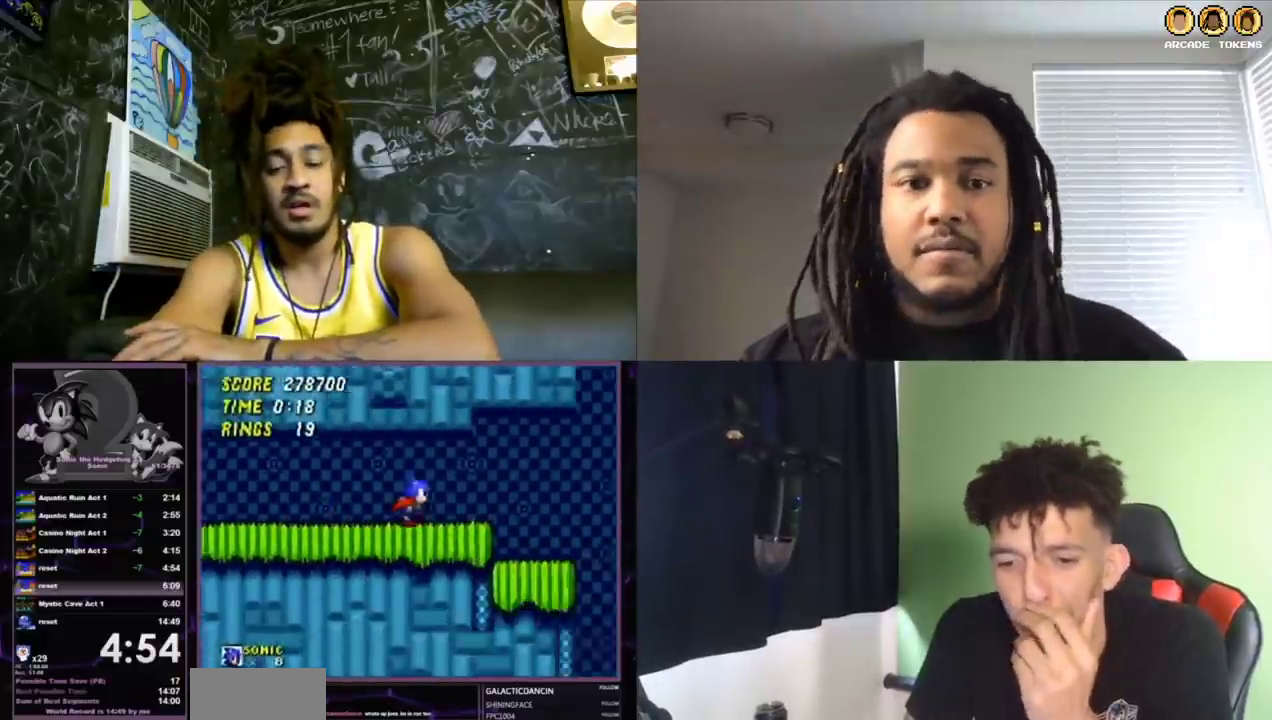
{"buttons": ["DPAD_RIGHT"], "left_stick": "center", "events": [[233, "DPAD_RIGHT", "down"]]}
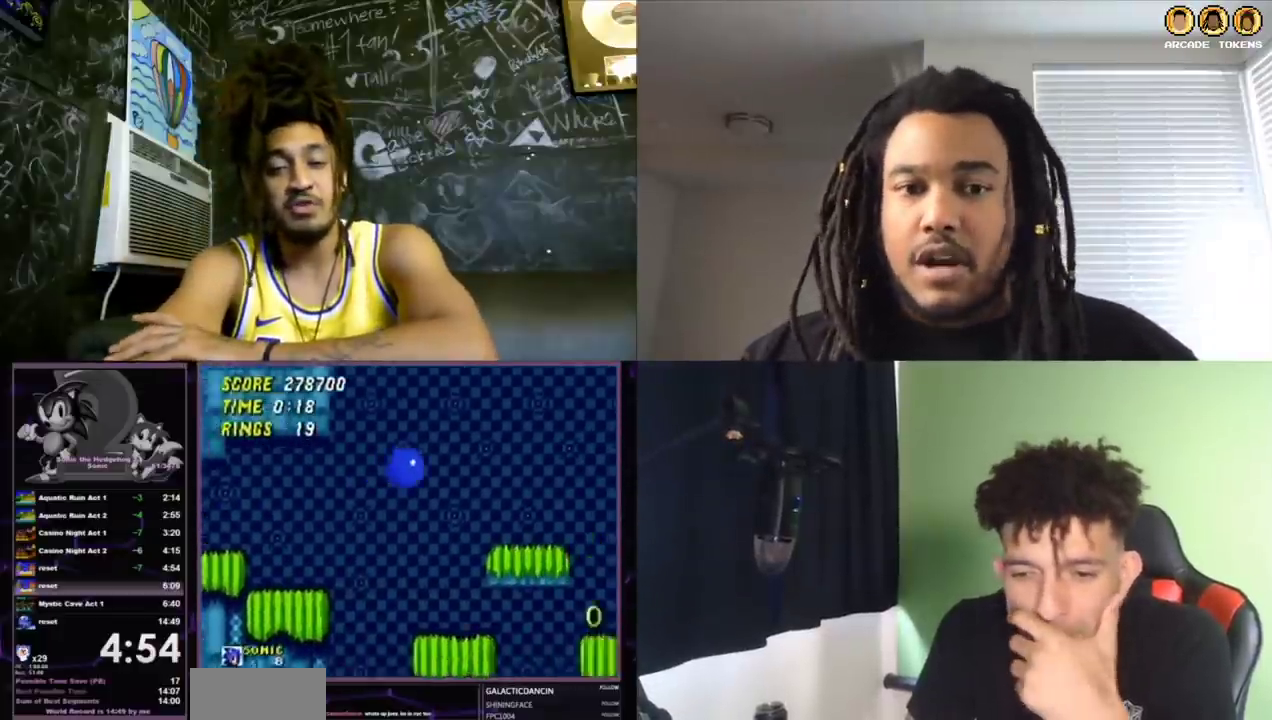
{"buttons": ["A", "B", "C", "DPAD_RIGHT"], "left_stick": "center", "events": [[367, "B", "down"], [400, "A", "down"], [400, "C", "down"]]}
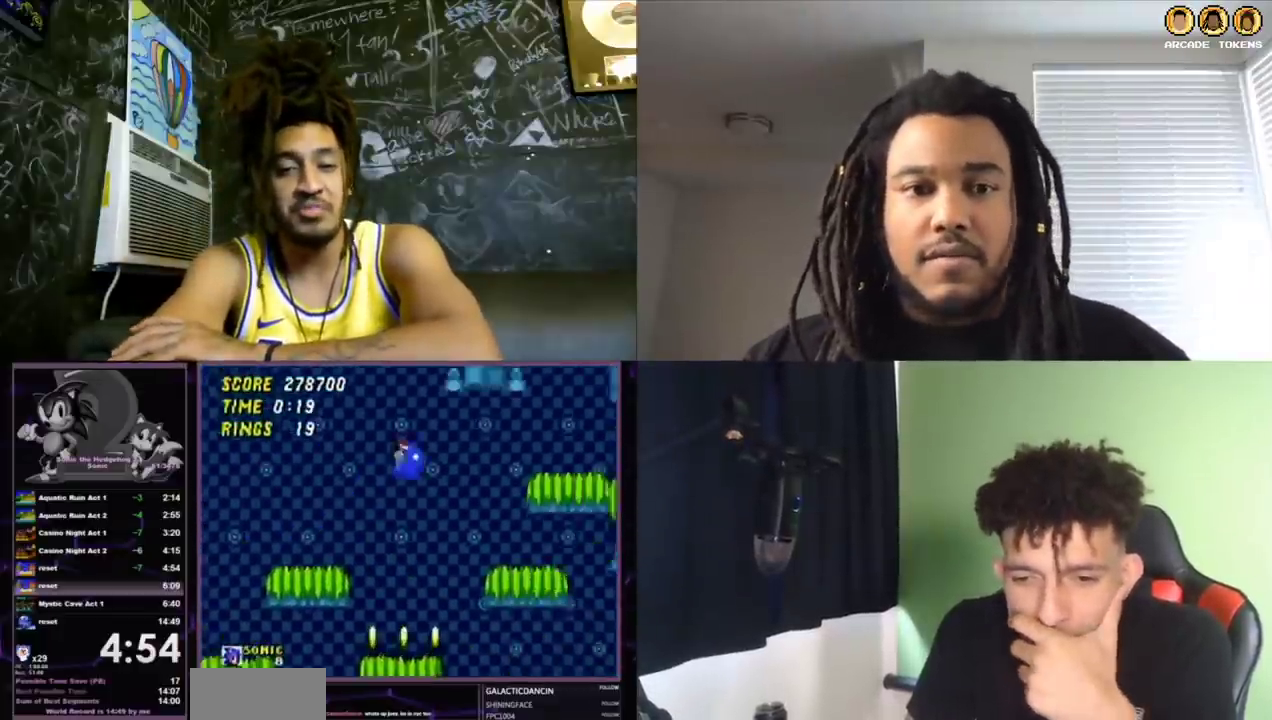
{"buttons": [], "left_stick": "center", "events": [[167, "A", "up"], [167, "B", "up"], [167, "C", "up"], [233, "DPAD_RIGHT", "up"]]}
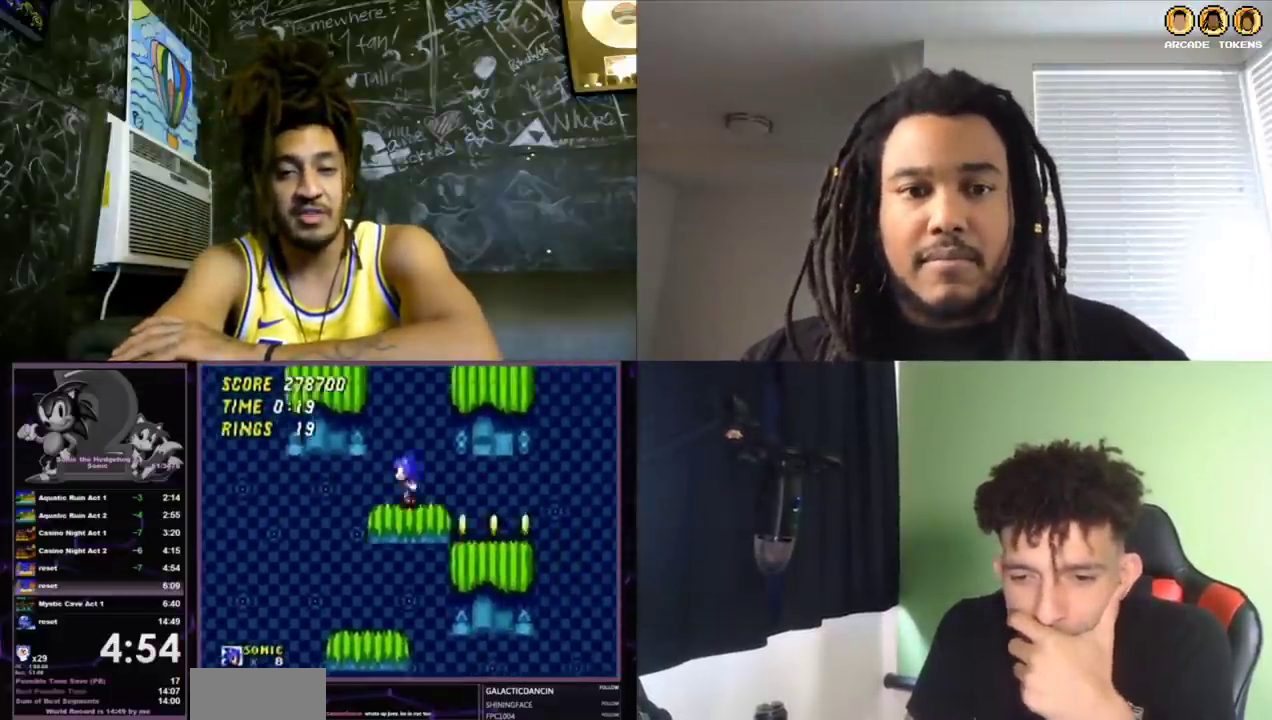
{"buttons": ["DPAD_RIGHT"], "left_stick": "center", "events": [[33, "DPAD_LEFT", "down"], [200, "DPAD_LEFT", "up"], [367, "C", "down"], [433, "DPAD_RIGHT", "down"], [500, "C", "up"]]}
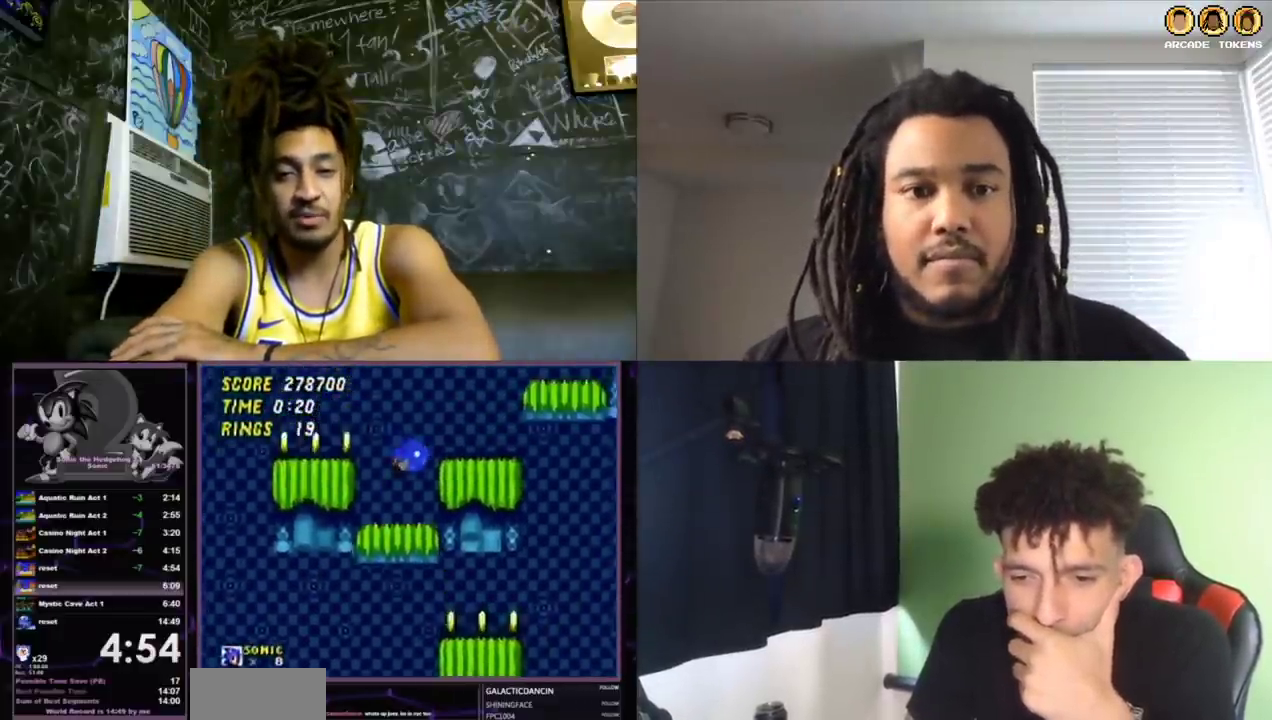
{"buttons": ["DPAD_RIGHT"], "left_stick": "center", "events": []}
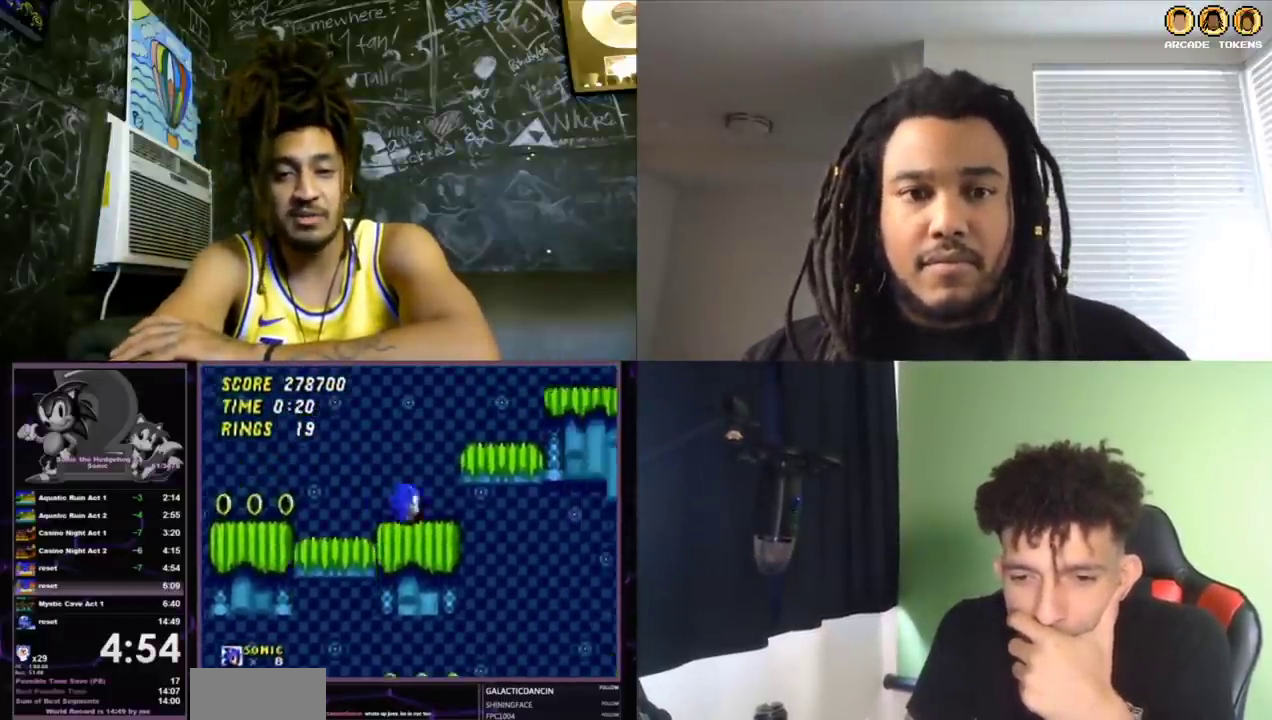
{"buttons": [], "left_stick": "center", "events": [[100, "C", "down"], [300, "C", "up"], [500, "DPAD_RIGHT", "up"]]}
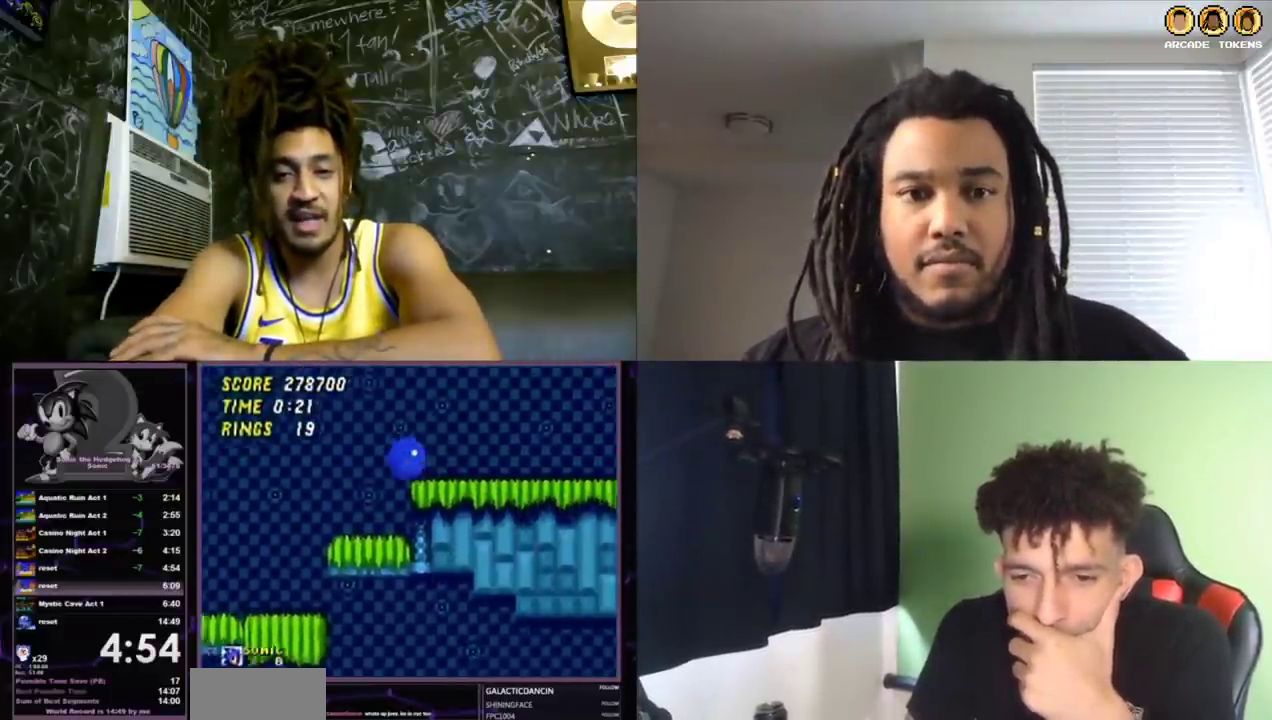
{"buttons": ["DPAD_LEFT"], "left_stick": "center", "events": [[233, "DPAD_LEFT", "down"]]}
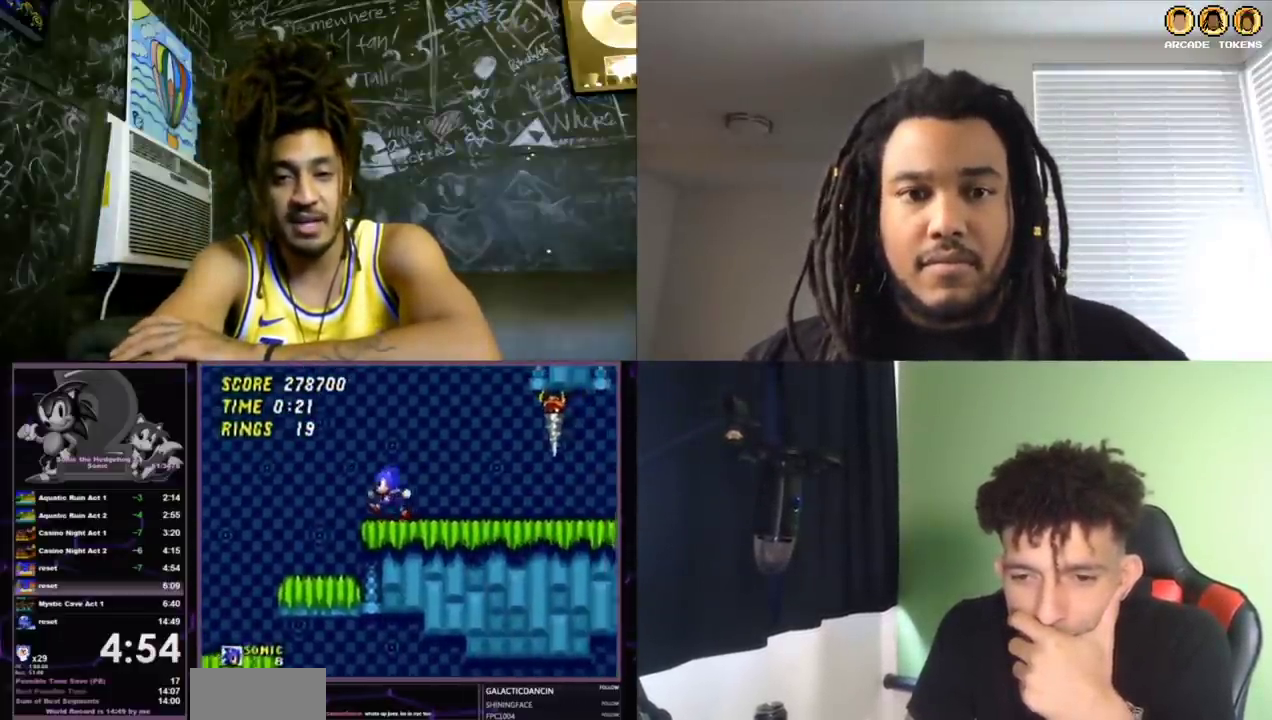
{"buttons": ["A", "B", "C", "DPAD_LEFT"], "left_stick": "center", "events": [[300, "A", "down"], [300, "B", "down"], [333, "C", "down"]]}
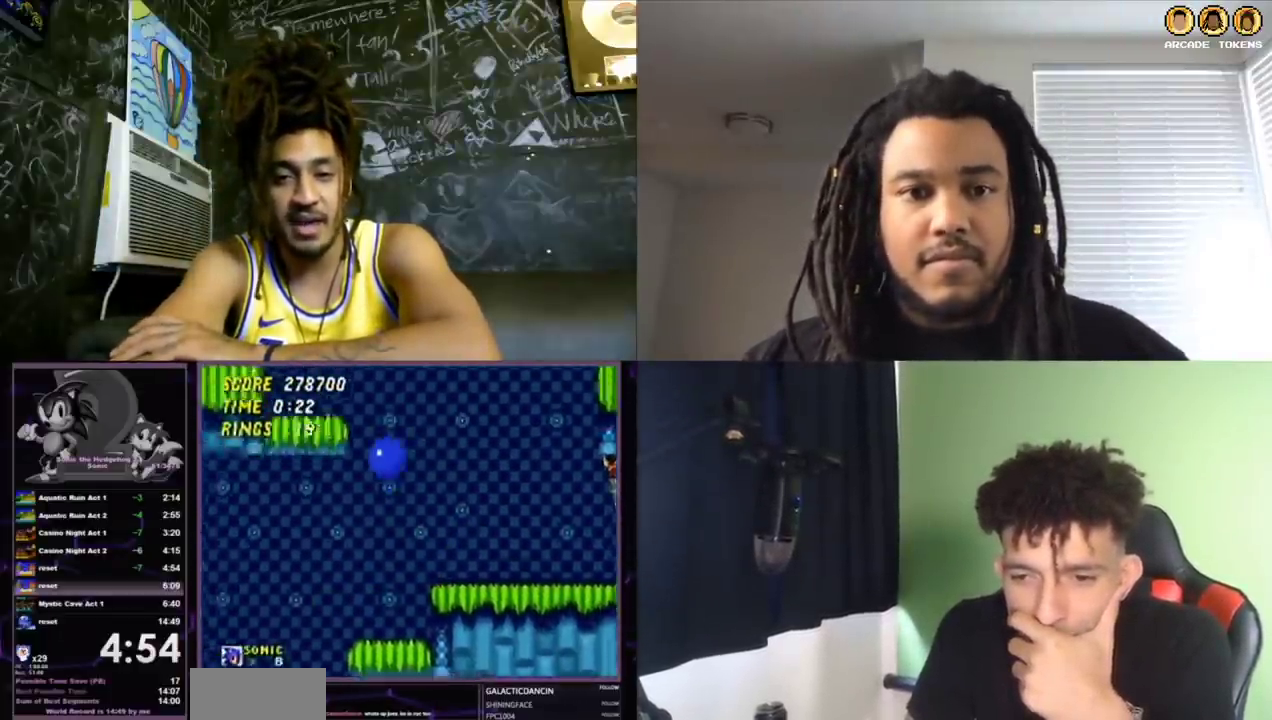
{"buttons": ["DPAD_RIGHT"], "left_stick": "center", "events": [[167, "A", "up"], [167, "B", "up"], [167, "C", "up"], [333, "DPAD_LEFT", "up"], [500, "DPAD_RIGHT", "down"]]}
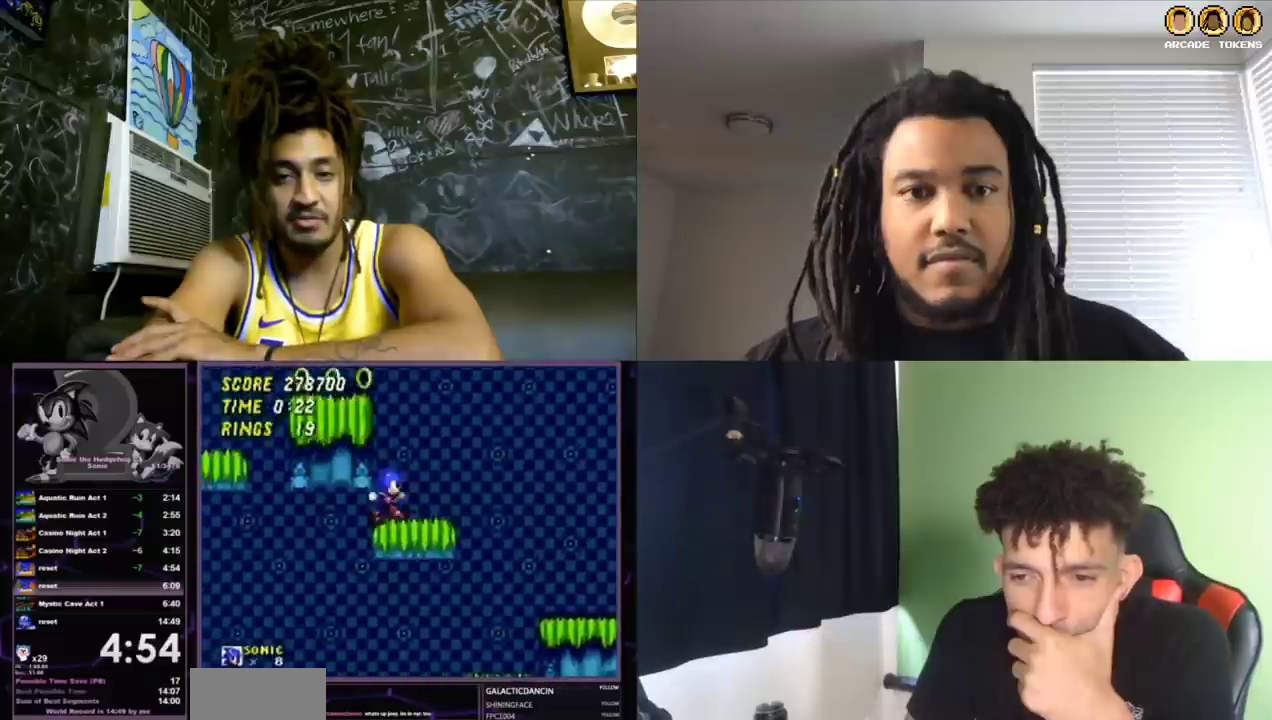
{"buttons": ["C"], "left_stick": "center", "events": [[167, "DPAD_RIGHT", "up"], [467, "C", "down"]]}
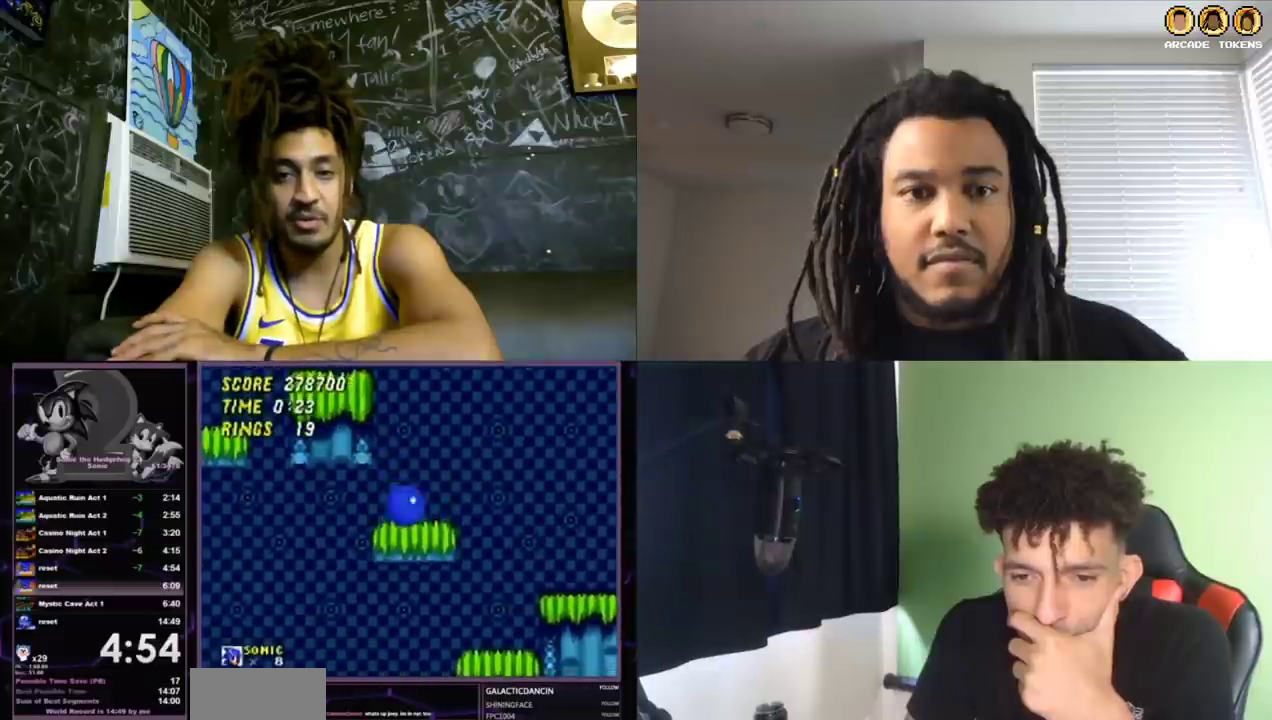
{"buttons": ["C"], "left_stick": "center", "events": [[67, "C", "up"], [133, "C", "down"]]}
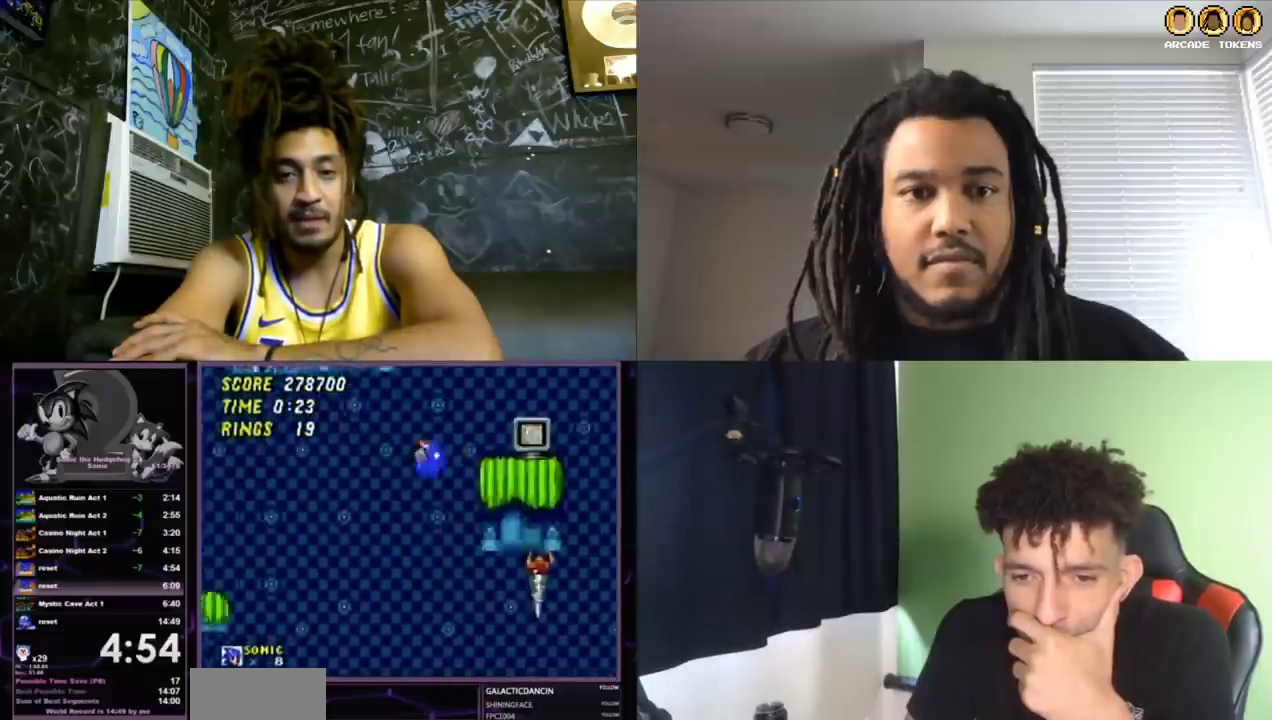
{"buttons": ["DPAD_RIGHT"], "left_stick": "center", "events": [[167, "C", "up"], [267, "DPAD_RIGHT", "down"], [300, "C", "down"], [433, "C", "up"]]}
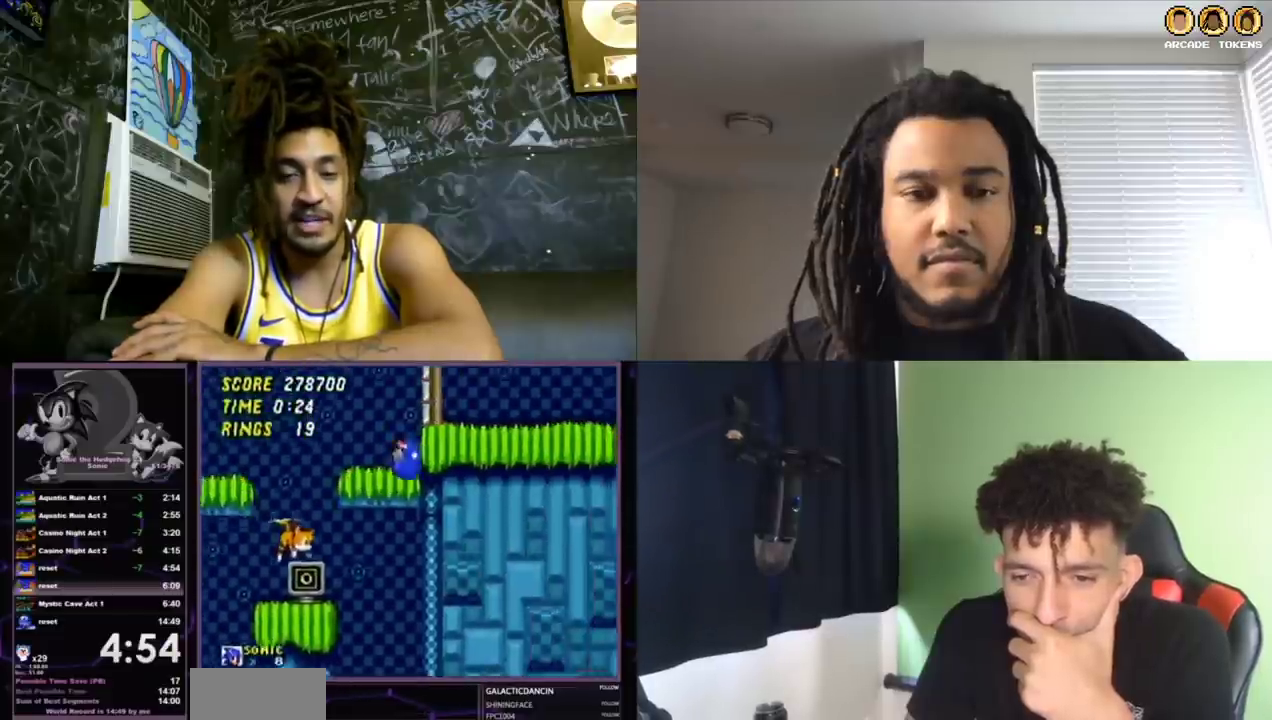
{"buttons": ["DPAD_RIGHT"], "left_stick": "center", "events": [[200, "DPAD_RIGHT", "up"], [267, "DPAD_RIGHT", "down"], [333, "C", "down"], [433, "C", "up"]]}
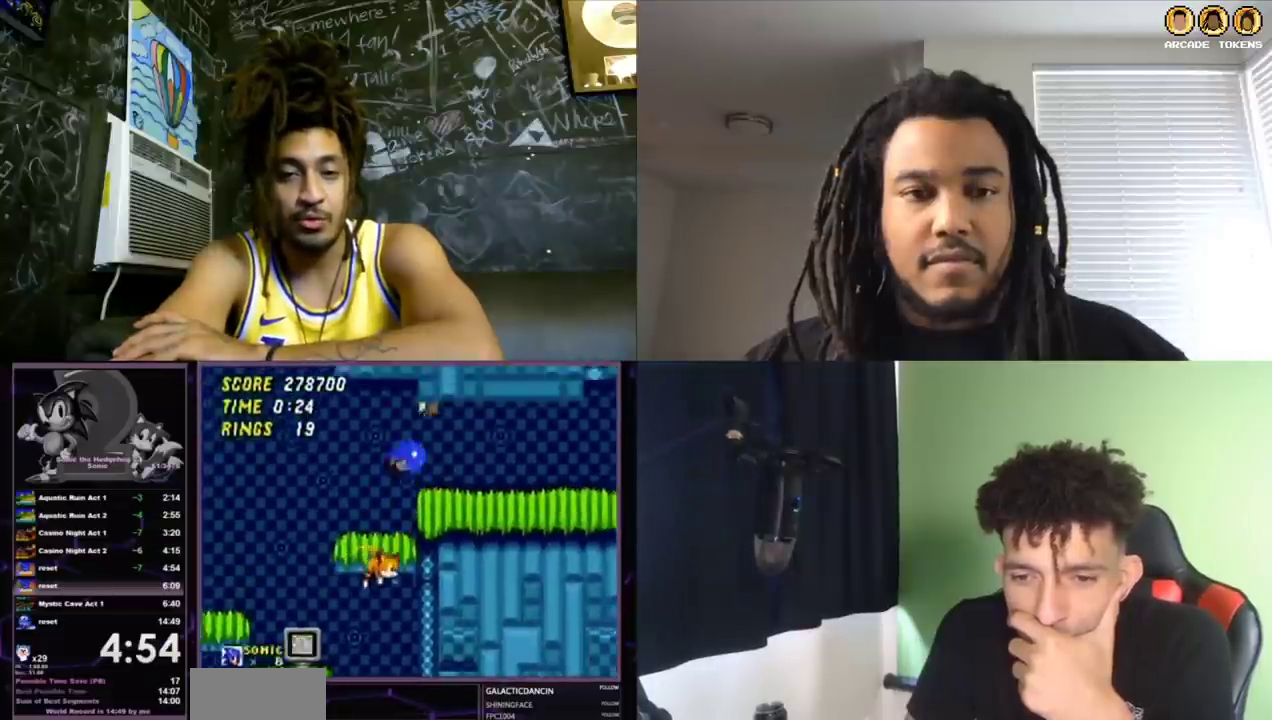
{"buttons": ["DPAD_RIGHT"], "left_stick": "center", "events": []}
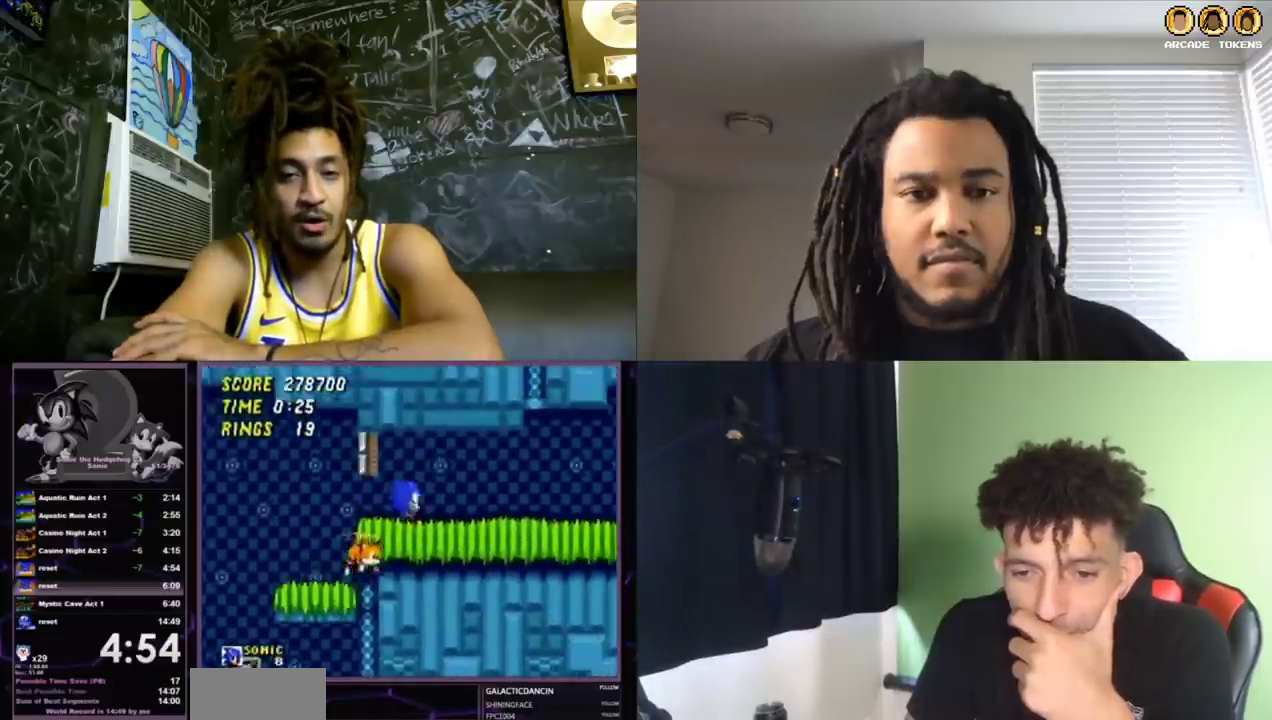
{"buttons": ["DPAD_RIGHT"], "left_stick": "center", "events": [[33, "C", "down"], [267, "C", "up"]]}
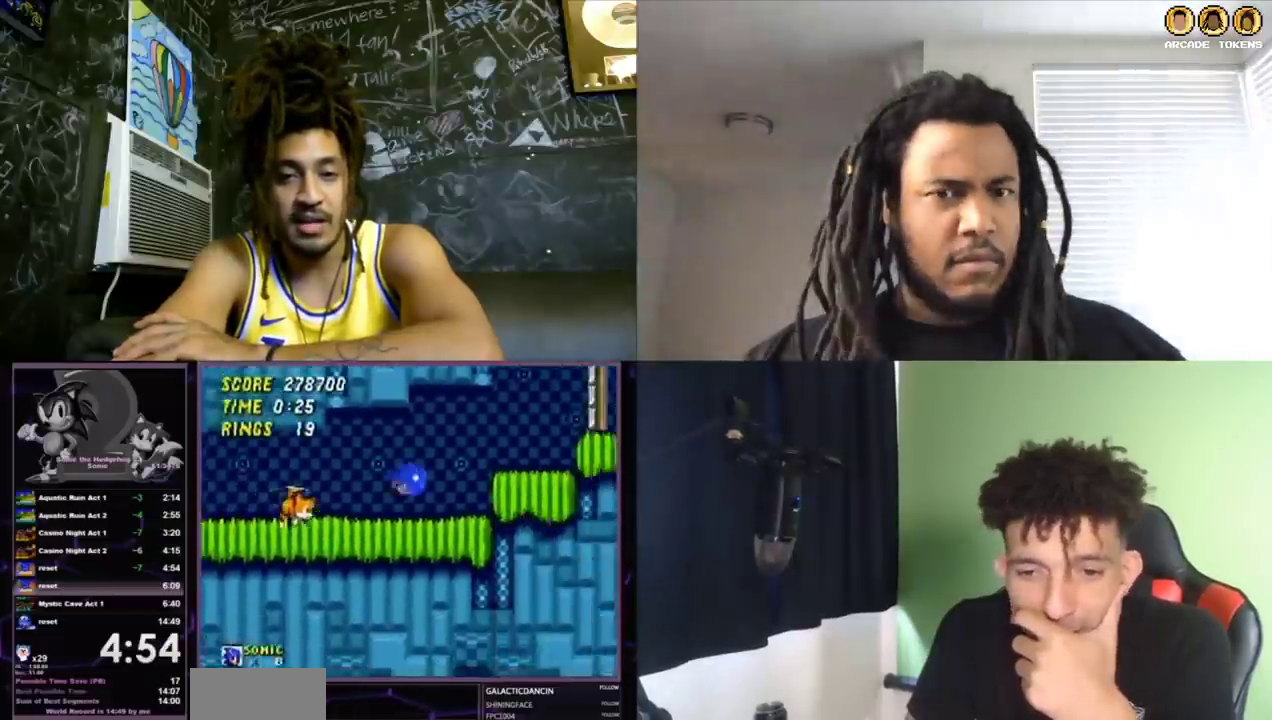
{"buttons": ["DPAD_LEFT"], "left_stick": "center", "events": [[33, "C", "down"], [200, "C", "up"], [333, "DPAD_RIGHT", "up"], [400, "DPAD_LEFT", "down"]]}
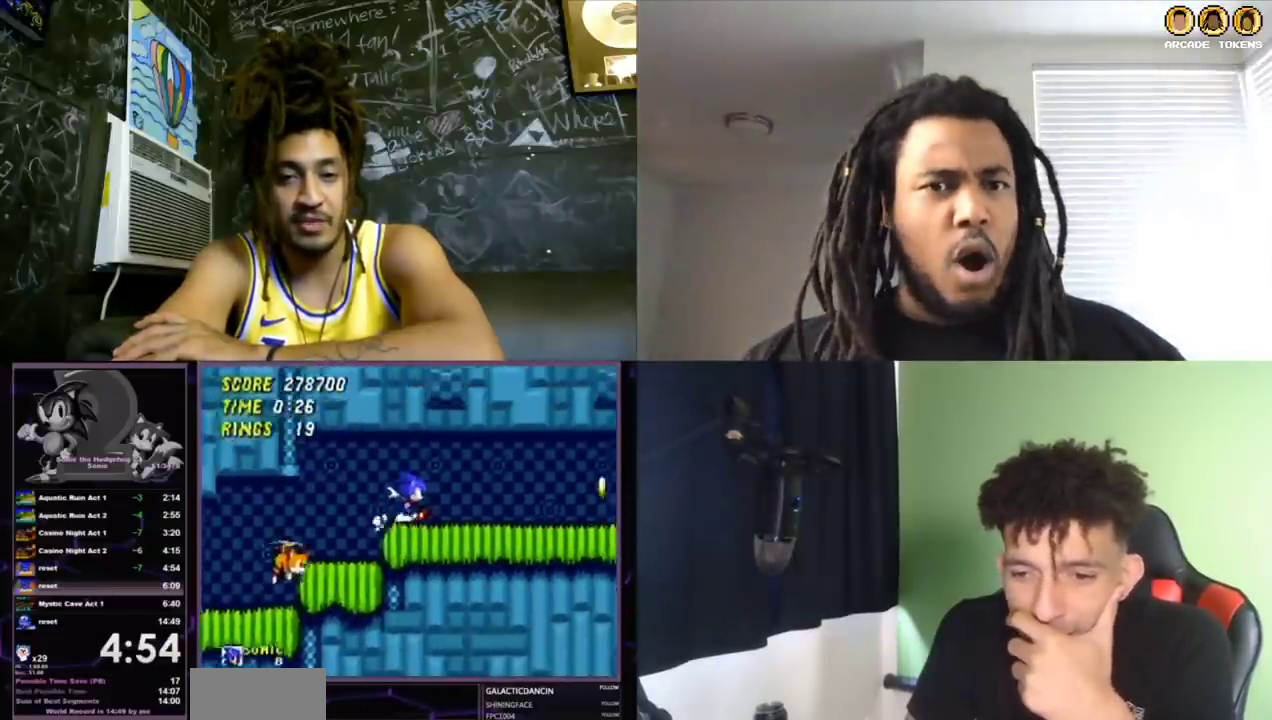
{"buttons": ["B"], "left_stick": "center"}
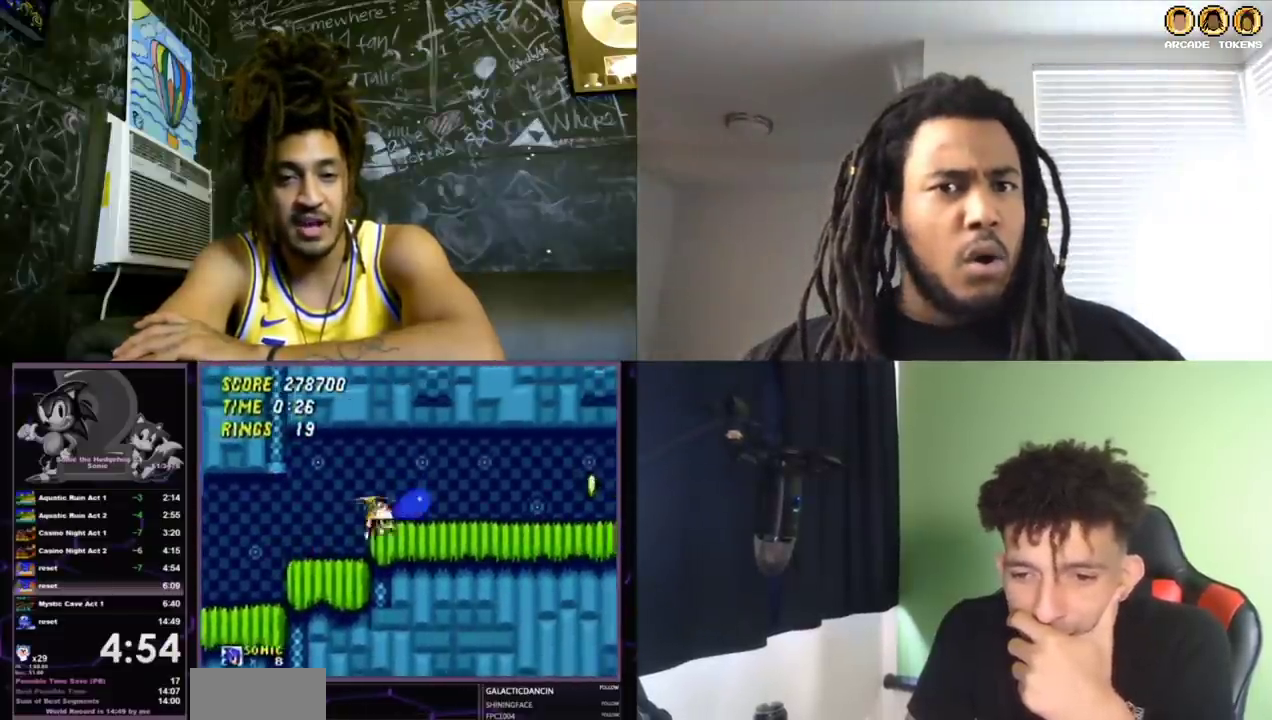
{"buttons": ["C"], "left_stick": "center"}
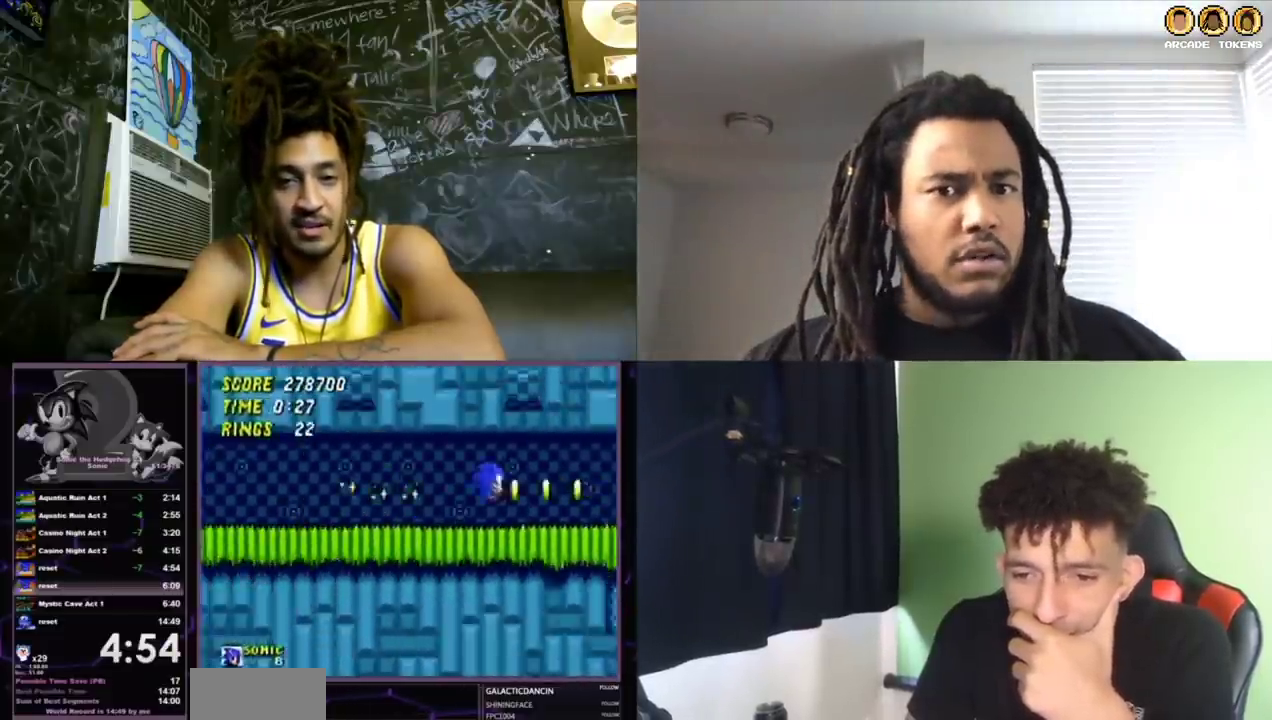
{"buttons": [], "left_stick": "center", "events": [[100, "C", "up"]]}
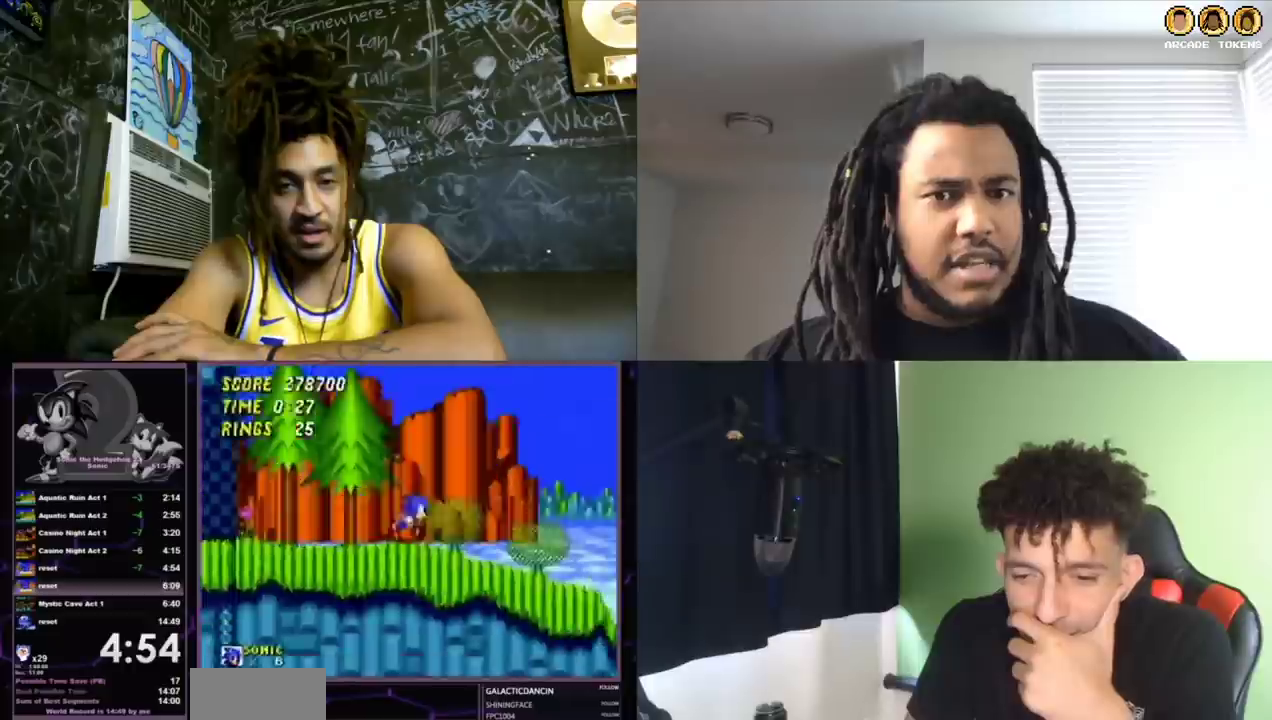
{"buttons": [], "left_stick": "center", "events": []}
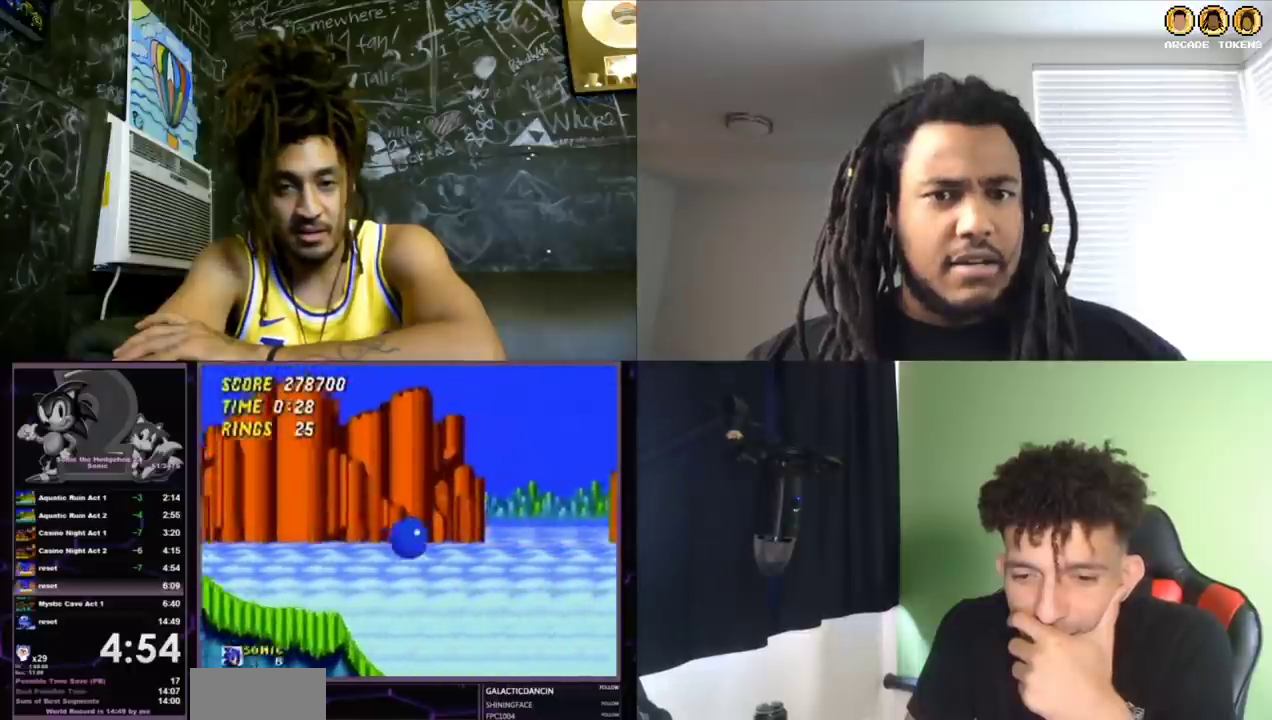
{"buttons": [], "left_stick": "center", "events": []}
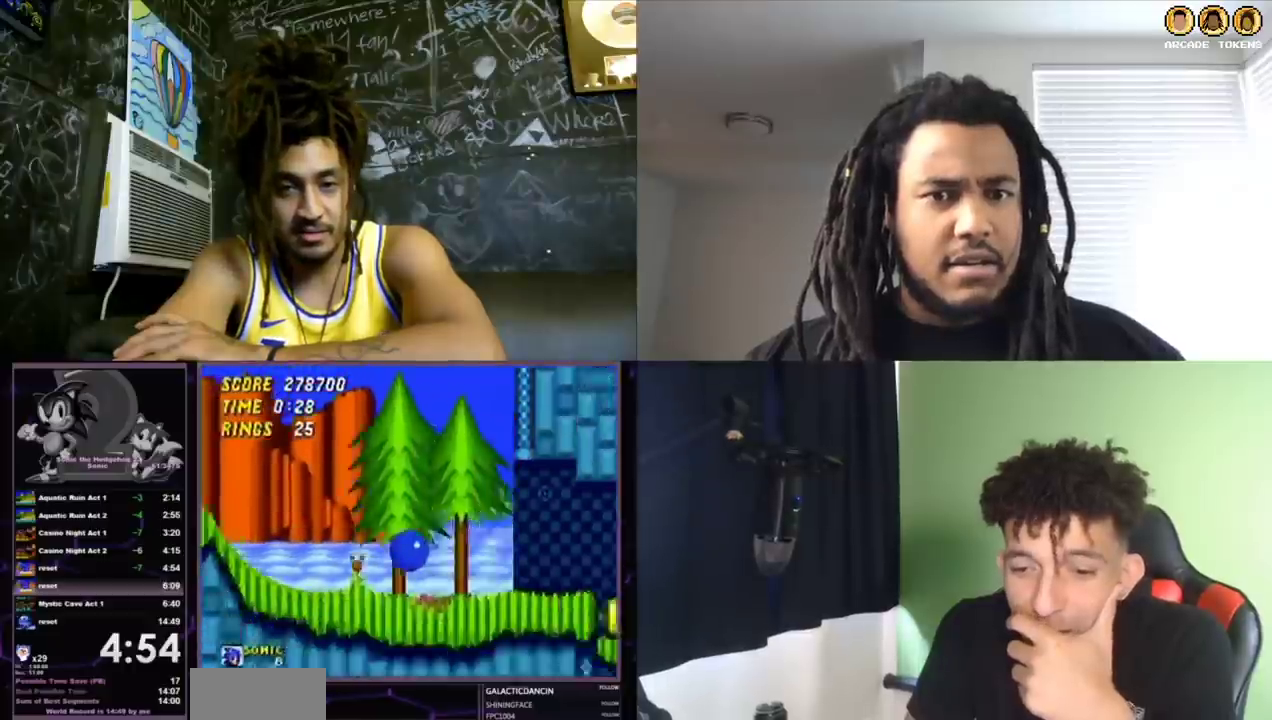
{"buttons": ["DPAD_RIGHT"], "left_stick": "center", "events": [[333, "C", "down"], [467, "C", "up"], [467, "DPAD_RIGHT", "down"]]}
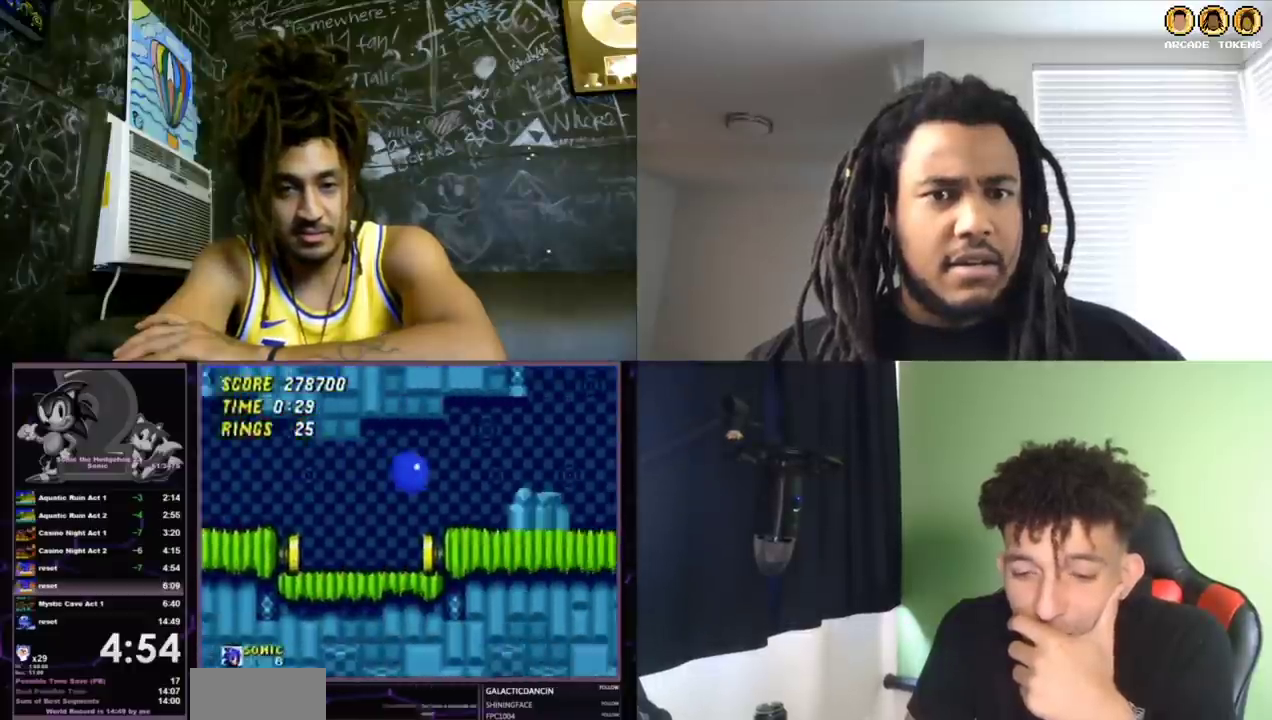
{"buttons": ["DPAD_UP", "DPAD_RIGHT"], "left_stick": "center", "events": [[100, "DPAD_RIGHT", "up"], [133, "DPAD_LEFT", "down"], [267, "C", "down"], [267, "DPAD_LEFT", "up"], [333, "C", "up"], [333, "DPAD_RIGHT", "down"], [467, "DPAD_UP", "down"]]}
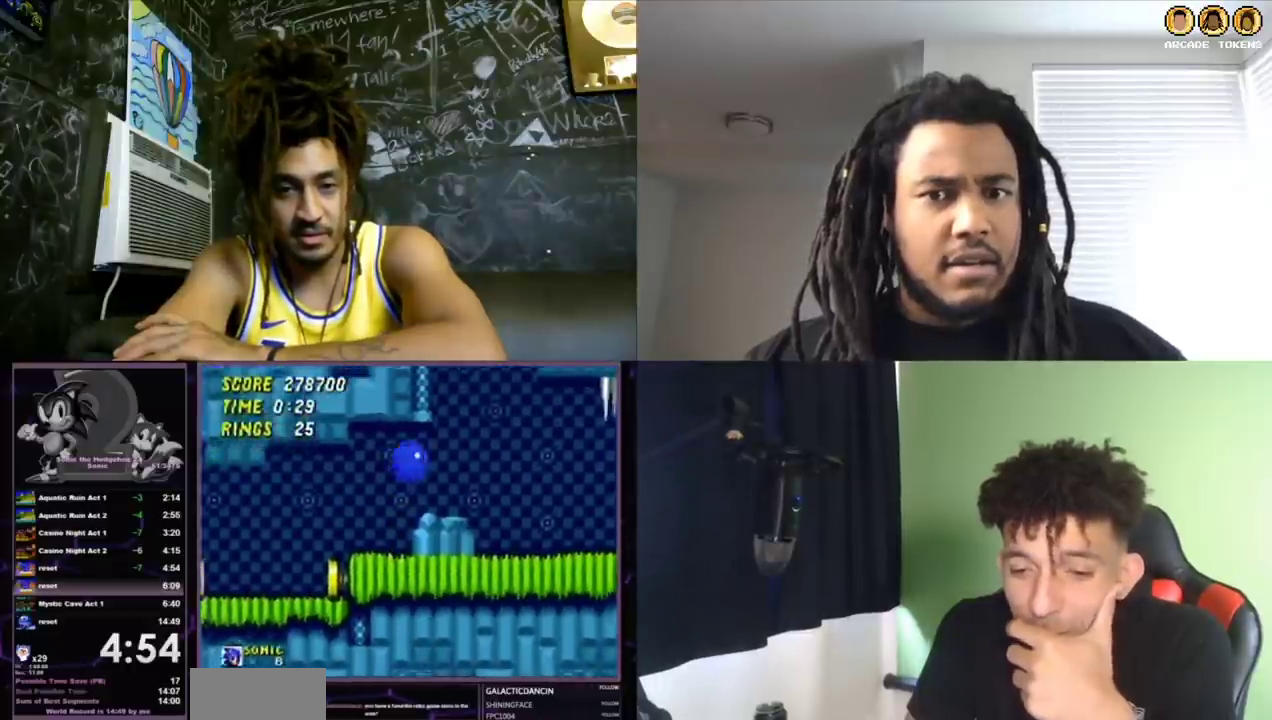
{"buttons": [], "left_stick": "center", "events": [[100, "DPAD_UP", "up"], [200, "DPAD_RIGHT", "up"], [333, "DPAD_RIGHT", "down"], [433, "DPAD_RIGHT", "up"]]}
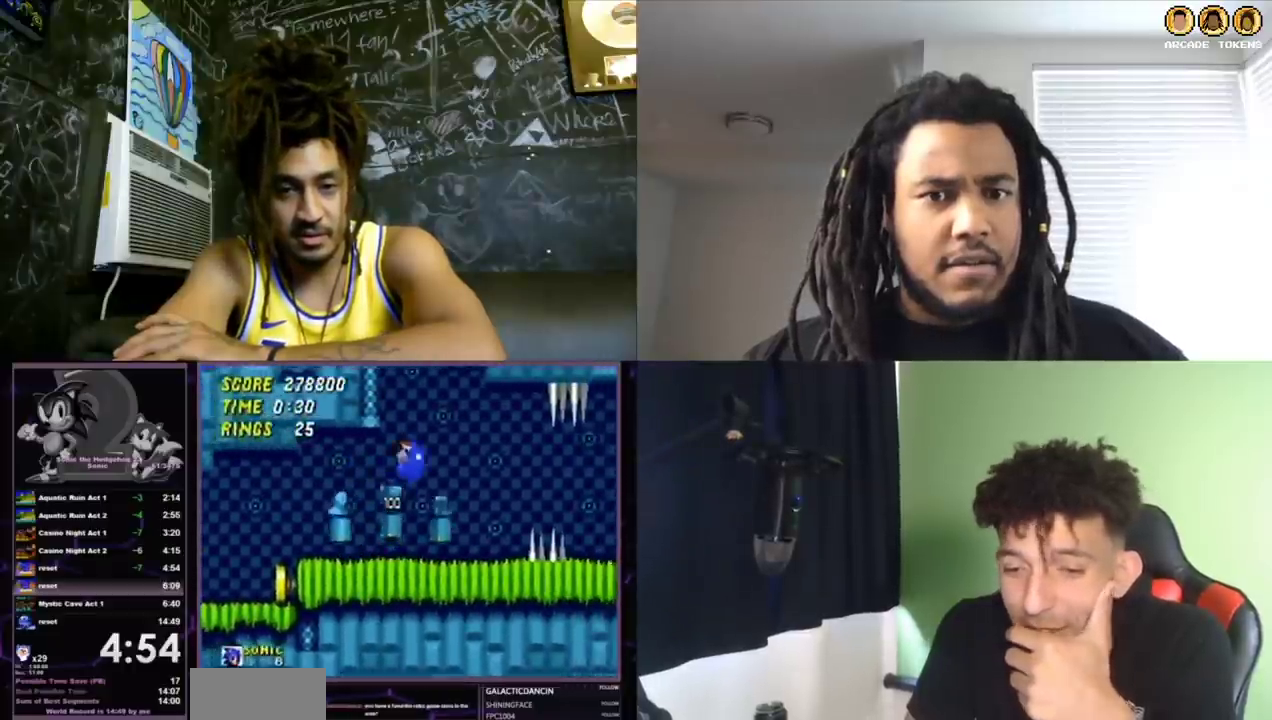
{"buttons": ["DPAD_RIGHT"], "left_stick": "center", "events": [[33, "DPAD_RIGHT", "down"], [100, "DPAD_RIGHT", "up"], [167, "DPAD_RIGHT", "down"], [300, "DPAD_RIGHT", "up"], [433, "DPAD_RIGHT", "down"]]}